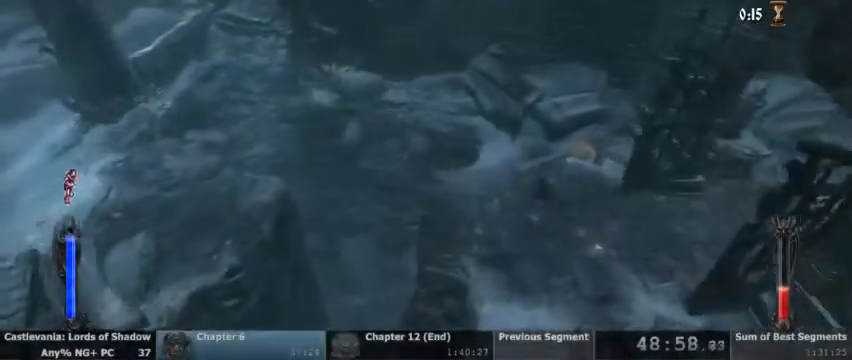
Gameplay with a controller (PlayStation layout); each line is a JSON object with the inputs held at the frame after it. "events" lists button and stick changes between this image and that frame as [ms after this image, input, new state], when the widget could be followed in between. Not read: HOME L1 L3 R1 R3 SELECT START.
{"buttons": ["CROSS"], "events": [[367, "CROSS", "down"]]}
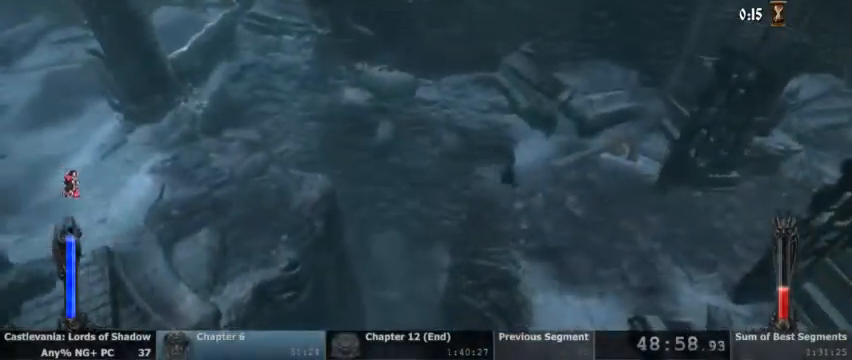
{"buttons": [], "events": [[67, "CROSS", "up"]]}
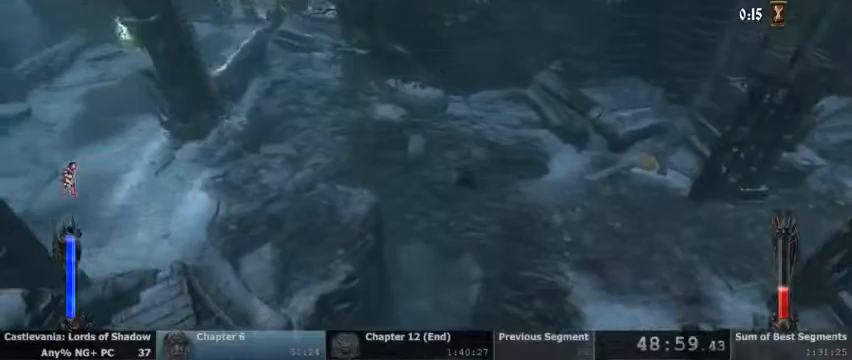
{"buttons": ["CROSS"], "events": [[133, "CROSS", "down"]]}
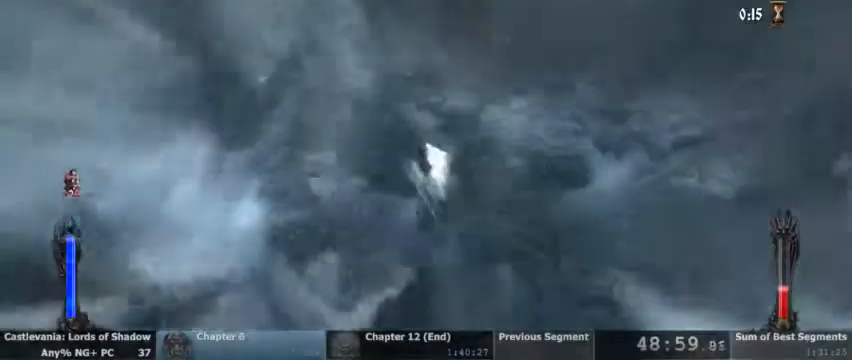
{"buttons": [], "events": [[233, "CROSS", "up"]]}
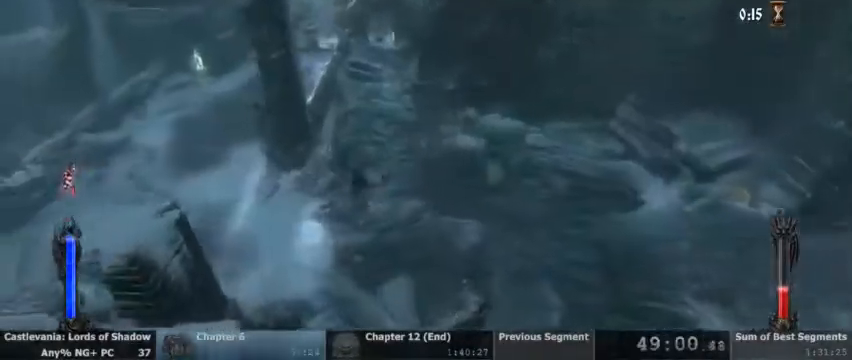
{"buttons": [], "events": [[167, "L2", "down"], [267, "CROSS", "down"], [333, "L2", "up"], [367, "CROSS", "up"]]}
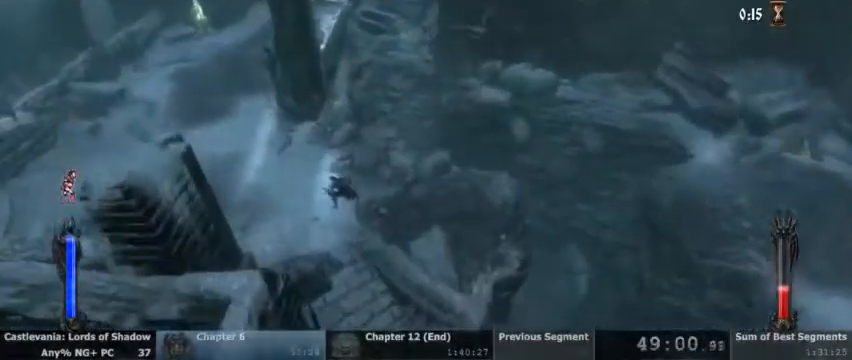
{"buttons": [], "events": []}
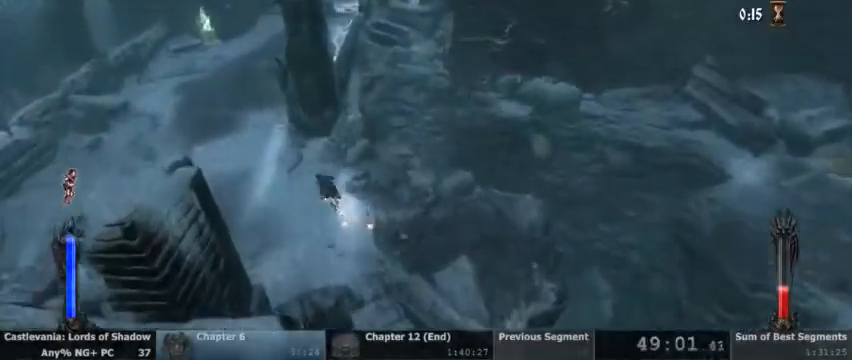
{"buttons": []}